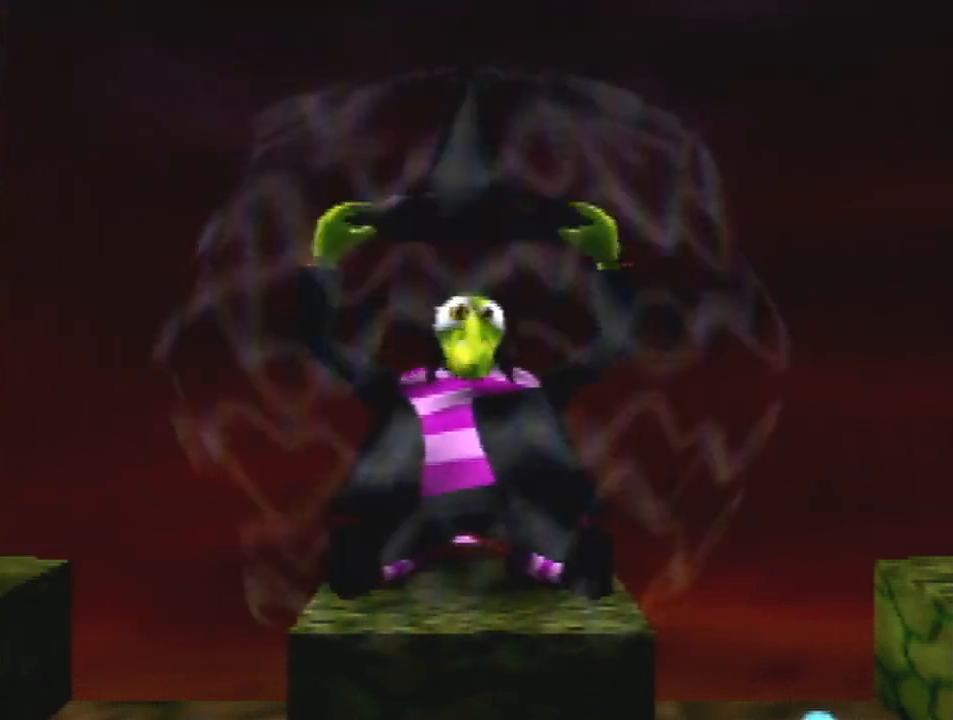
Gameplay with a controller (Nintendo layout); each line is a JSON object with the inputs held at the frame after it. "events" lists button and stick changes between this image and that frame as [ms after this image, input, new state], when the widget could be followed in between. Not read: L3 R3.
{"buttons": [], "left_stick": "center", "events": [[67, "R1", "up"]]}
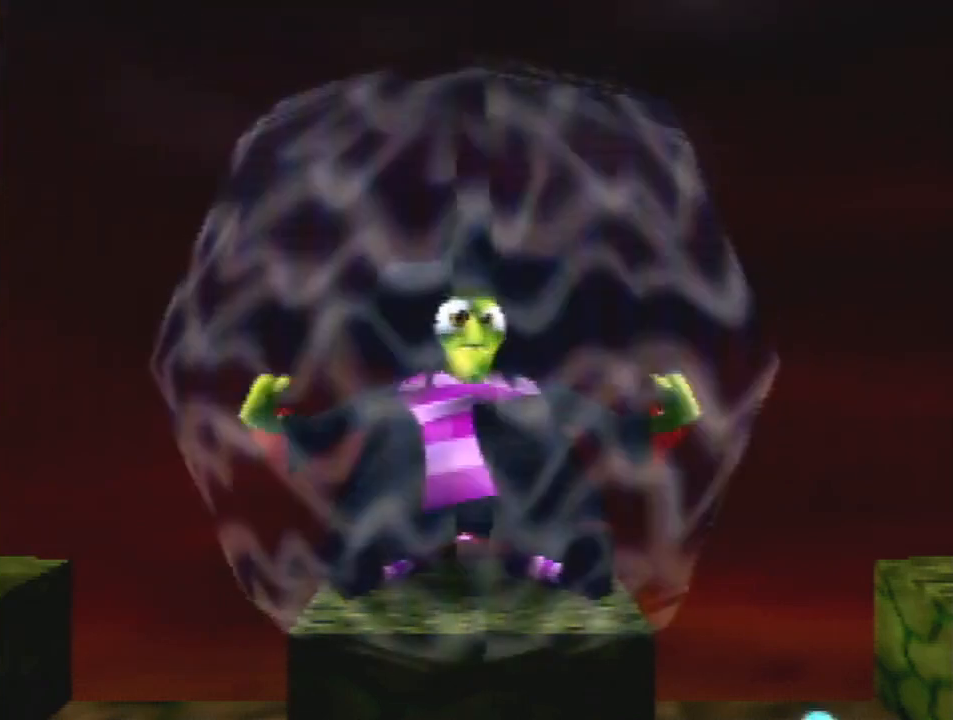
{"buttons": [], "left_stick": "center", "events": [[167, "Z", "down"], [367, "Z", "up"]]}
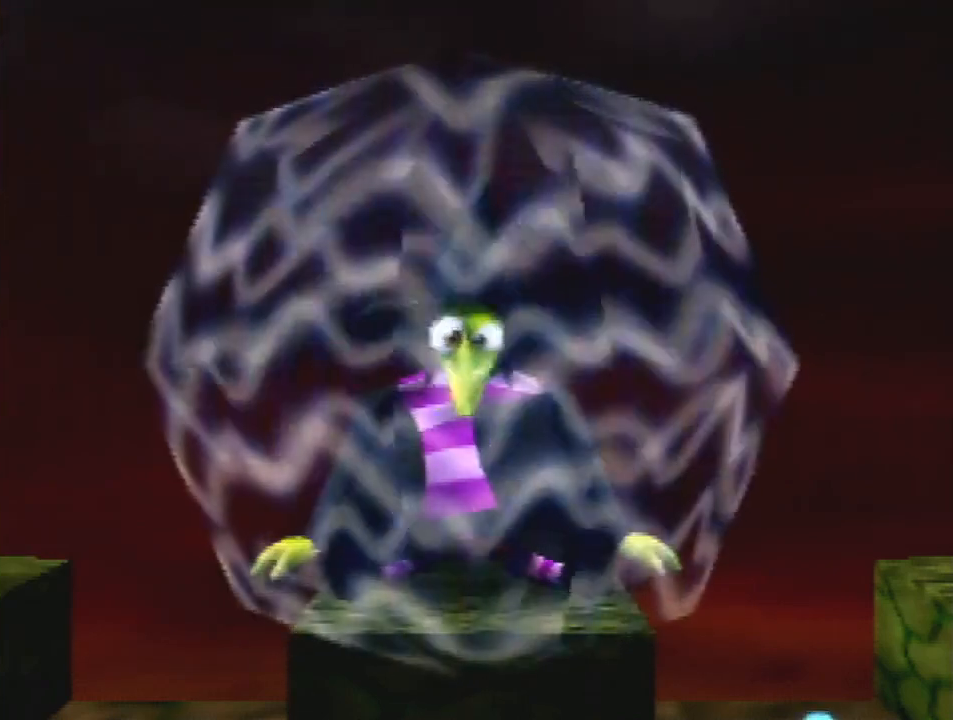
{"buttons": [], "left_stick": "center", "events": [[200, "Z", "down"], [367, "Z", "up"]]}
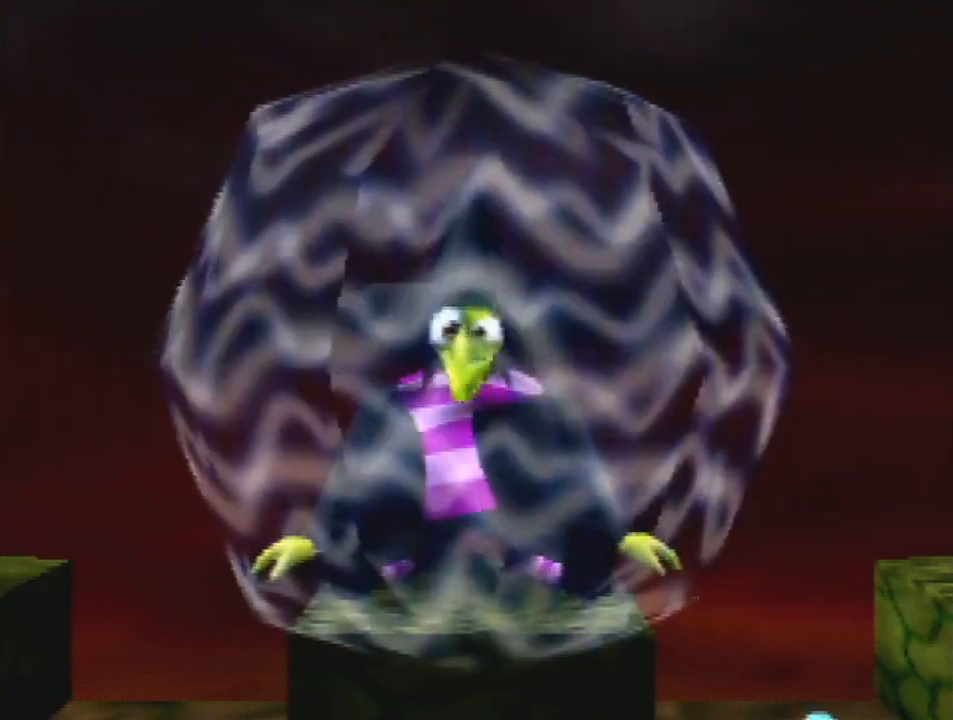
{"buttons": [], "left_stick": "center", "events": [[100, "Z", "down"], [267, "Z", "up"]]}
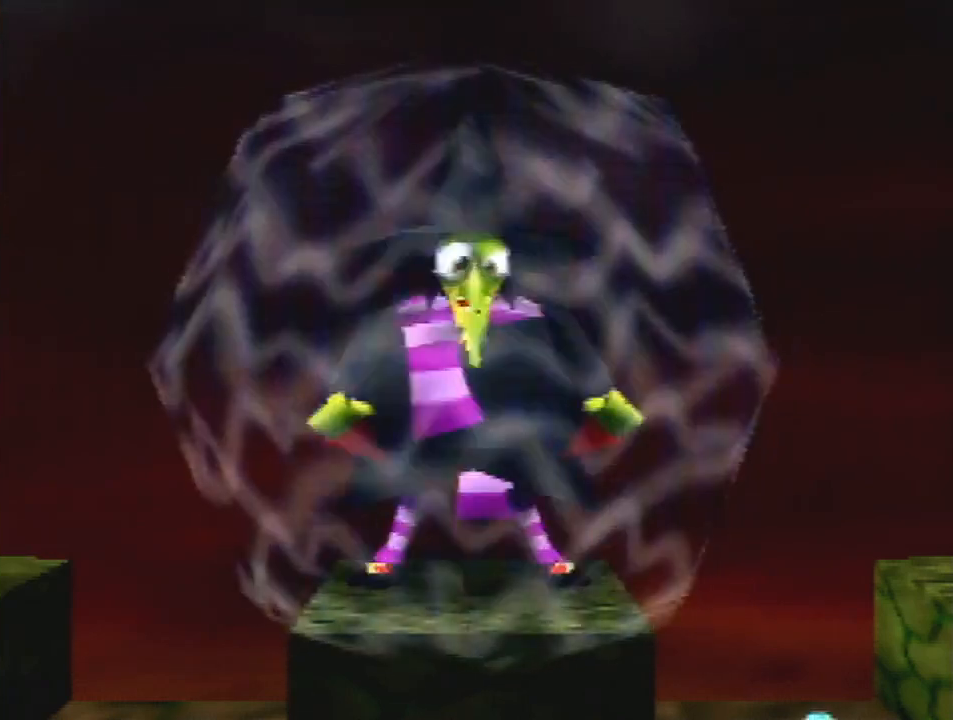
{"buttons": [], "left_stick": "center", "events": []}
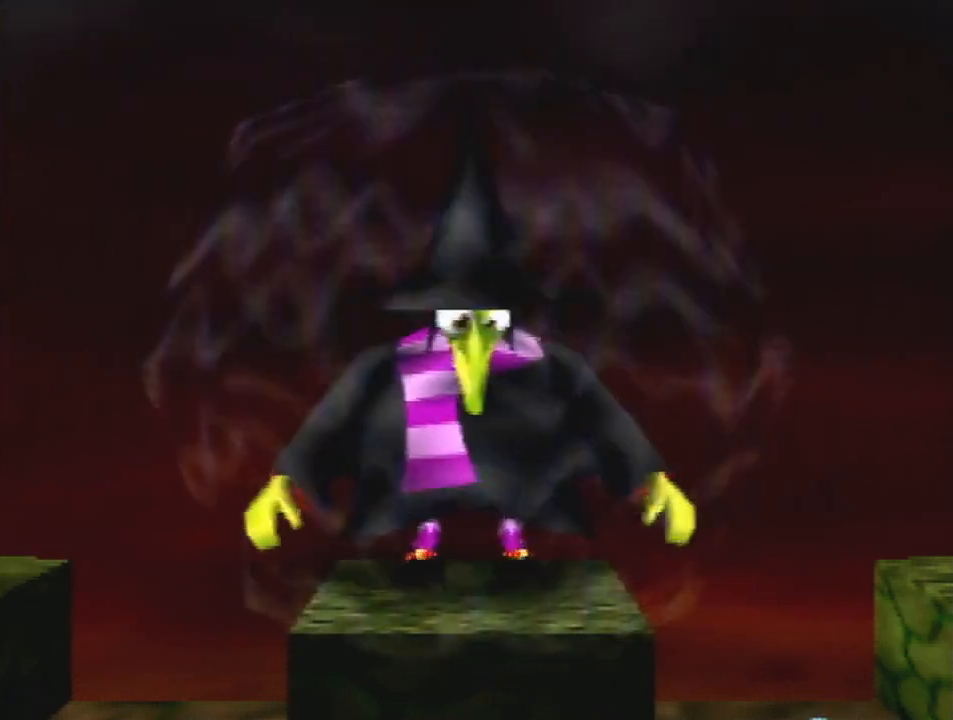
{"buttons": [], "left_stick": "center", "events": []}
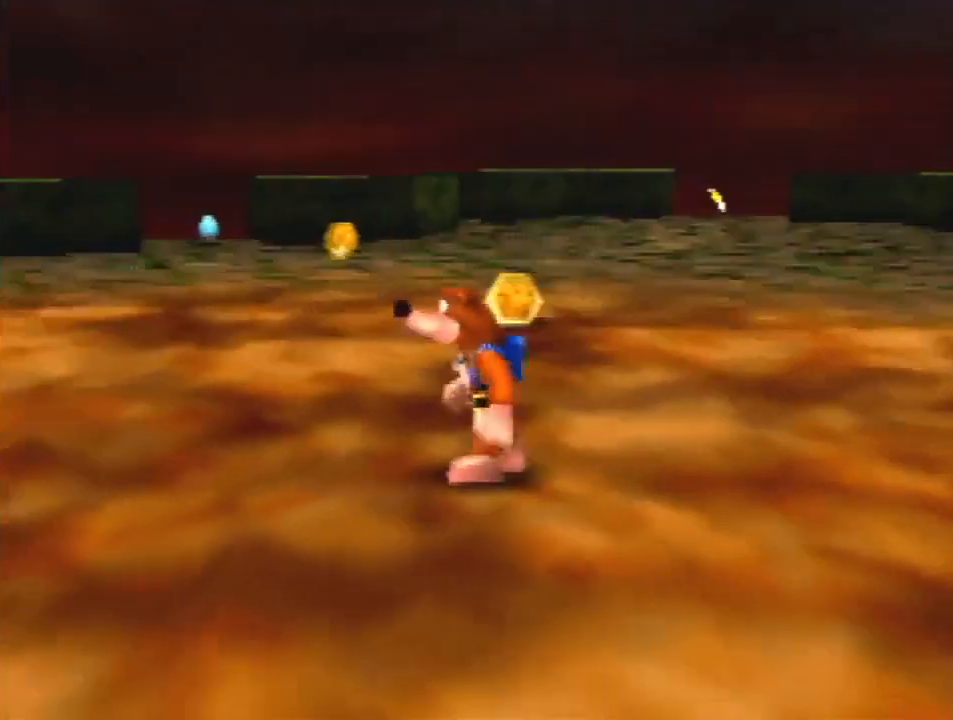
{"buttons": [], "left_stick": "up", "events": [[67, "C_RIGHT", "down"], [67, "left_stick", "down-left"], [133, "C_RIGHT", "up"], [267, "C_RIGHT", "down"], [333, "C_RIGHT", "up"], [333, "left_stick", "up-left"], [433, "left_stick", "up"]]}
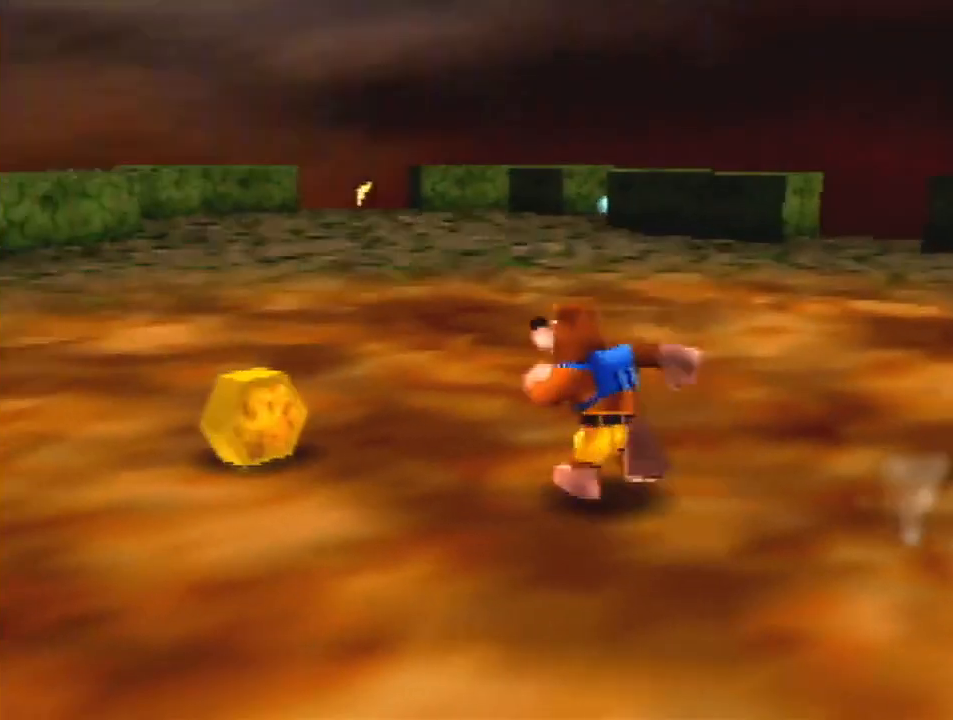
{"buttons": [], "left_stick": "left", "events": [[133, "left_stick", "down-left"], [300, "C_RIGHT", "down"], [300, "left_stick", "up-left"], [400, "C_RIGHT", "up"], [467, "left_stick", "left"]]}
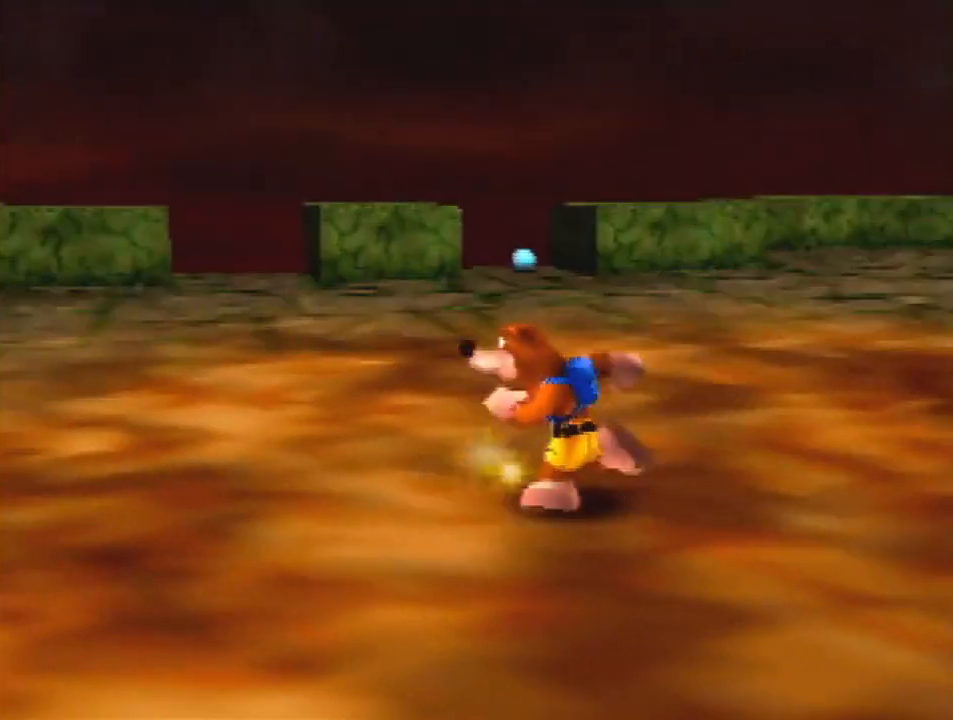
{"buttons": [], "left_stick": "left", "events": []}
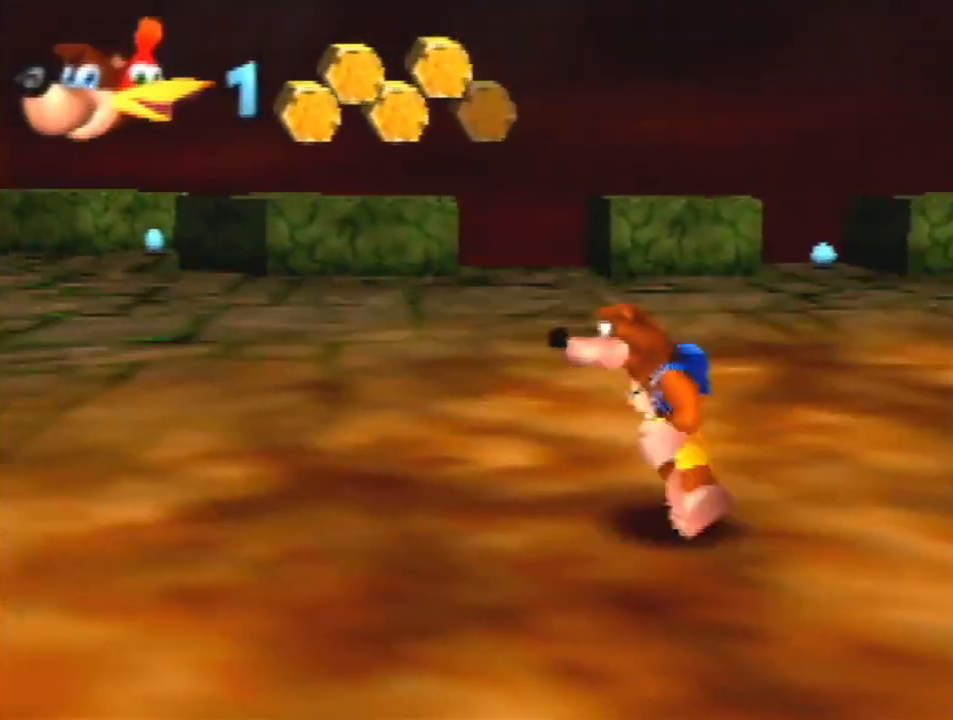
{"buttons": [], "left_stick": "right", "events": [[233, "left_stick", "right"]]}
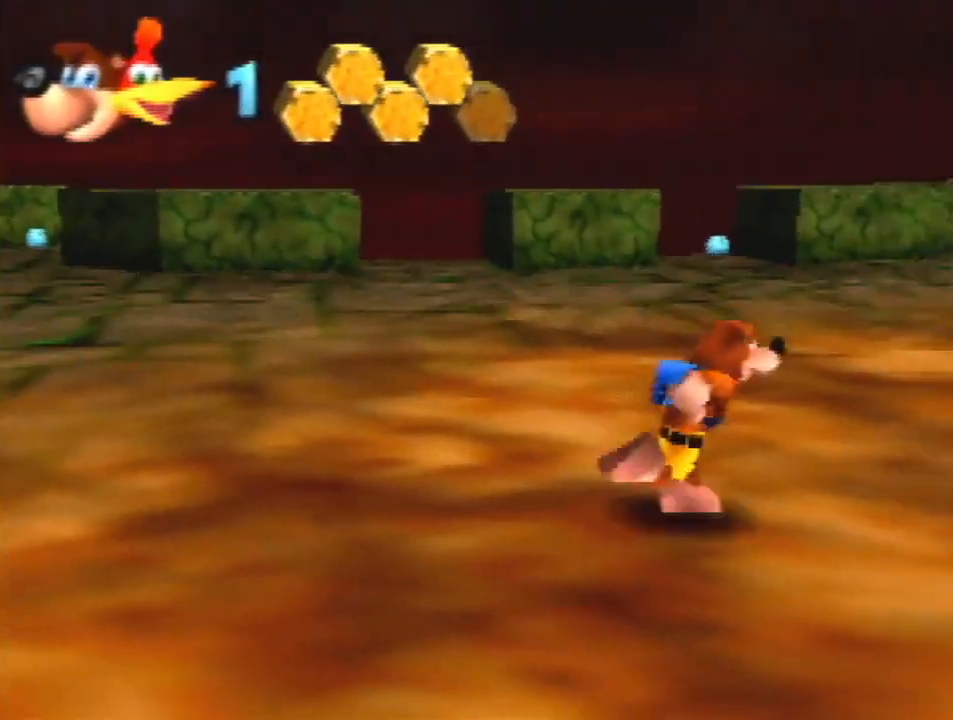
{"buttons": [], "left_stick": "up-right", "events": [[333, "C_LEFT", "down"], [433, "left_stick", "up-right"], [467, "C_LEFT", "up"]]}
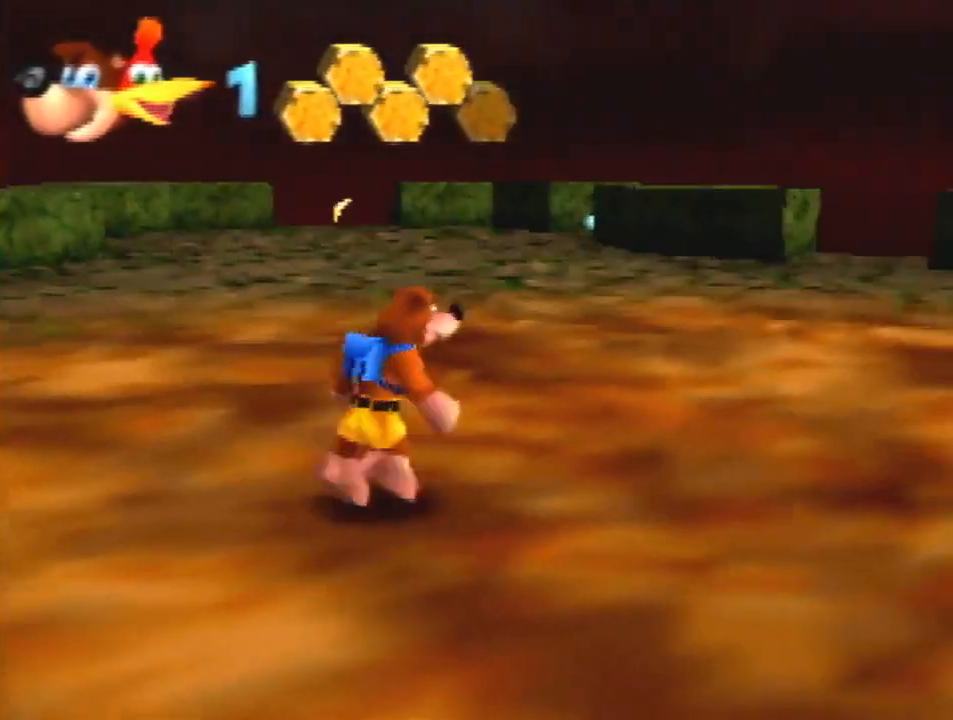
{"buttons": [], "left_stick": "up-left", "events": [[200, "left_stick", "up"], [400, "left_stick", "up-left"]]}
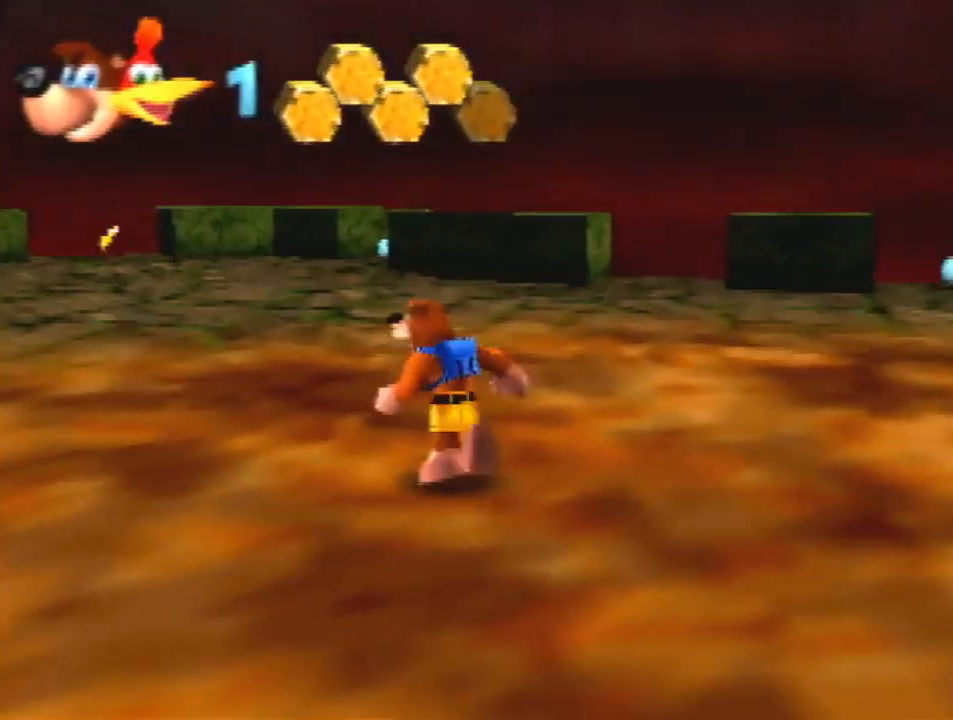
{"buttons": [], "left_stick": "down-left", "events": [[67, "left_stick", "down-left"], [133, "C_RIGHT", "down"], [200, "C_RIGHT", "up"], [267, "C_RIGHT", "down"], [333, "C_RIGHT", "up"], [433, "C_RIGHT", "down"], [500, "C_RIGHT", "up"]]}
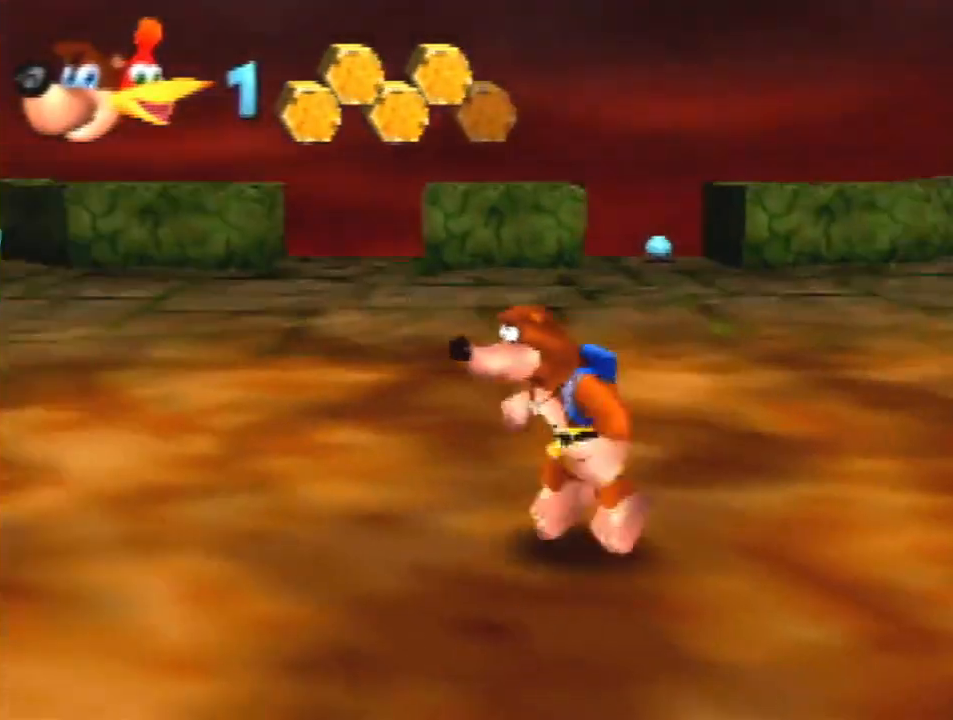
{"buttons": [], "left_stick": "up-left", "events": [[100, "C_RIGHT", "down"], [167, "C_RIGHT", "up"], [167, "left_stick", "left"], [300, "left_stick", "up-left"]]}
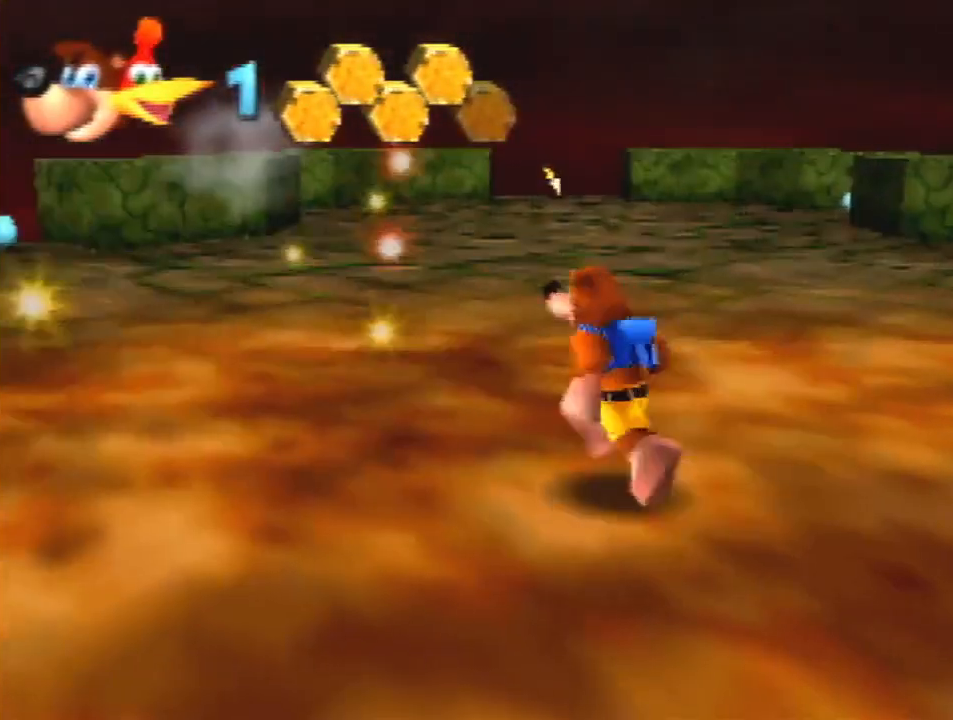
{"buttons": [], "left_stick": "down-right", "events": [[67, "left_stick", "up-right"], [233, "C_LEFT", "down"], [233, "left_stick", "down-right"], [333, "C_LEFT", "up"], [400, "C_LEFT", "down"], [500, "C_LEFT", "up"]]}
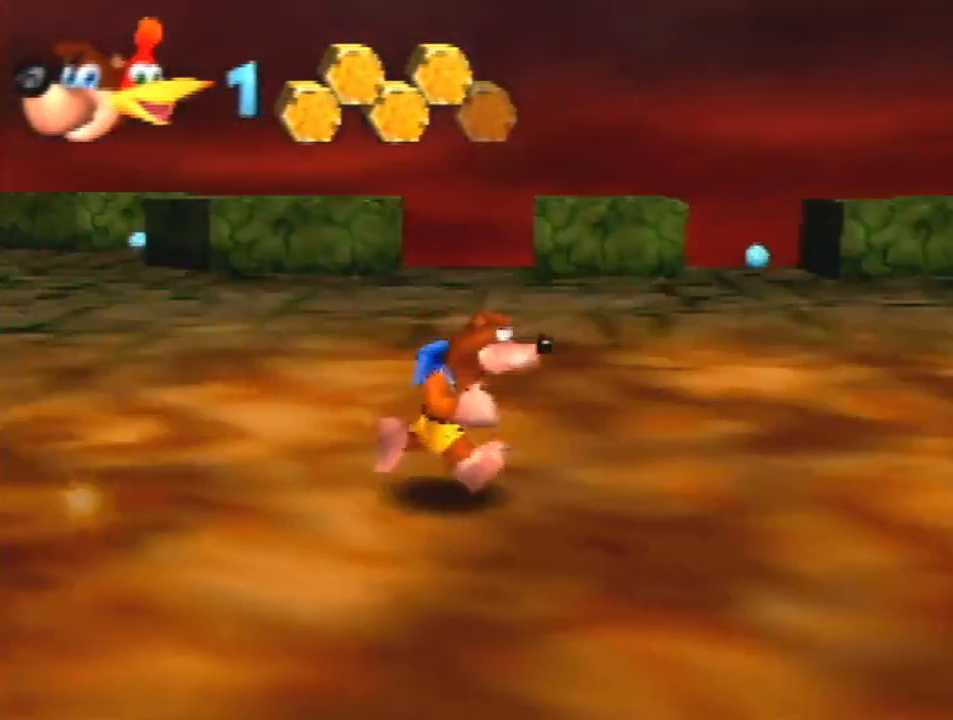
{"buttons": [], "left_stick": "up-right", "events": [[67, "C_LEFT", "down"], [167, "C_LEFT", "up"], [233, "C_LEFT", "down"], [233, "left_stick", "right"], [333, "C_LEFT", "up"], [333, "left_stick", "up-right"]]}
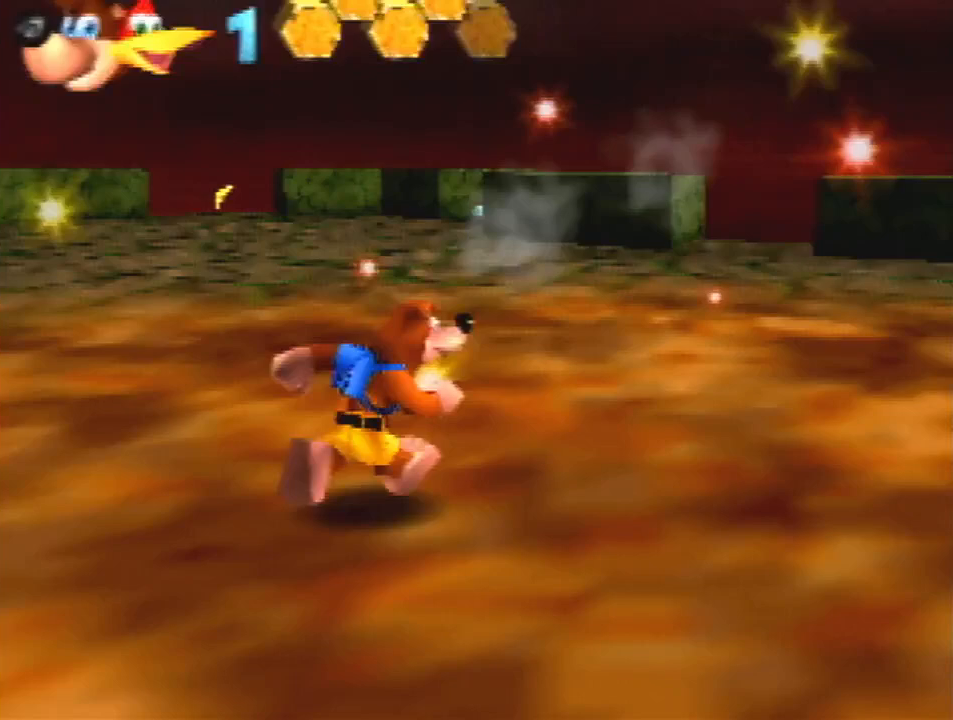
{"buttons": [], "left_stick": "down-left", "events": [[67, "left_stick", "up"], [333, "C_RIGHT", "down"], [333, "left_stick", "down-left"], [467, "C_RIGHT", "up"]]}
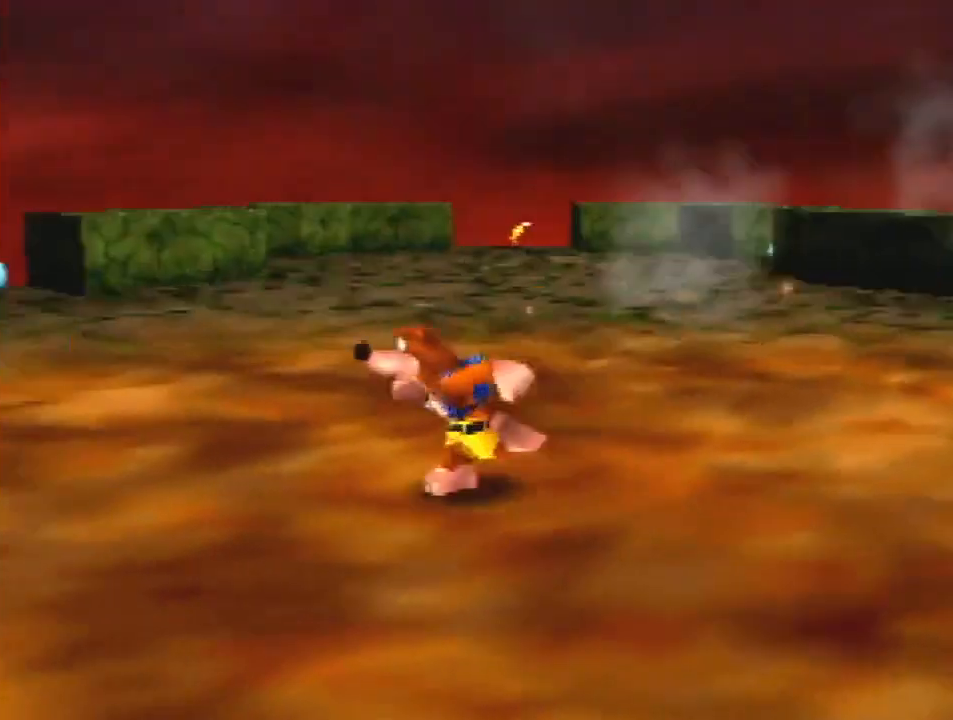
{"buttons": [], "left_stick": "up-left", "events": [[33, "C_RIGHT", "down"], [133, "C_RIGHT", "up"], [200, "C_RIGHT", "down"], [267, "C_RIGHT", "up"], [333, "C_RIGHT", "down"], [367, "left_stick", "left"], [433, "C_RIGHT", "up"], [467, "left_stick", "up-left"]]}
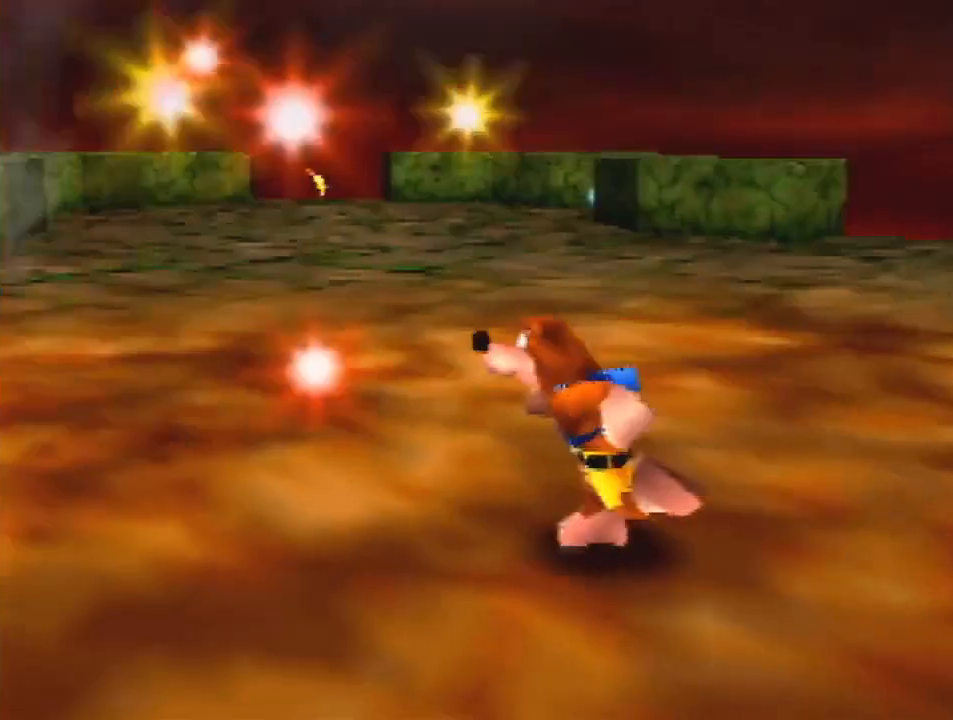
{"buttons": [], "left_stick": "down-right", "events": [[267, "left_stick", "up-right"], [367, "C_LEFT", "down"], [400, "left_stick", "down-right"], [467, "C_LEFT", "up"]]}
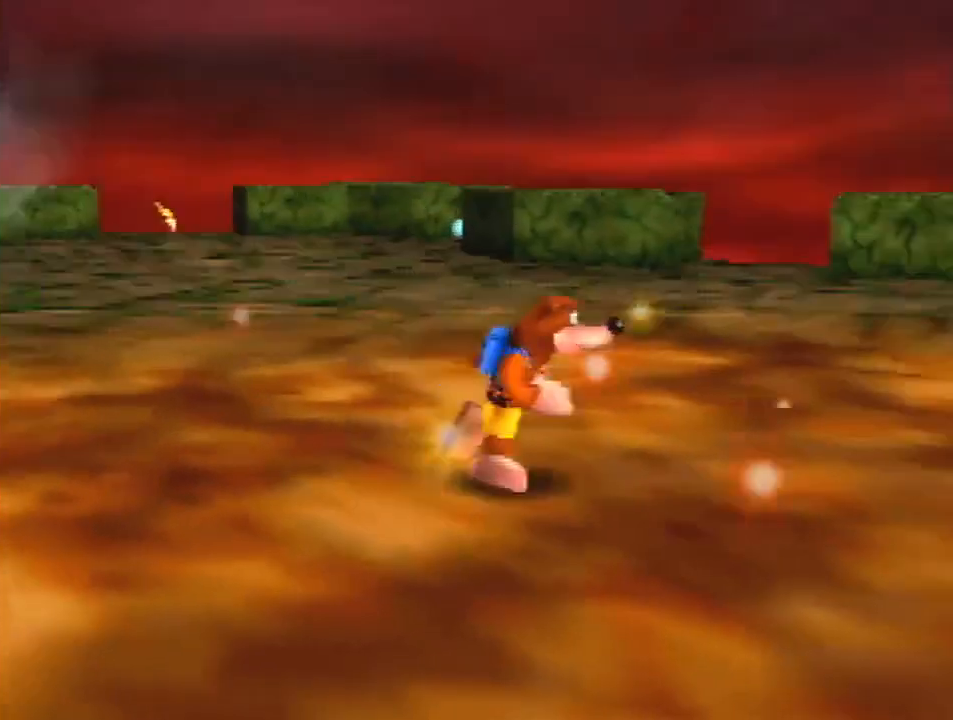
{"buttons": [], "left_stick": "up-right", "events": [[67, "C_LEFT", "down"], [133, "C_LEFT", "up"], [233, "C_LEFT", "down"], [300, "C_LEFT", "up"], [300, "left_stick", "right"], [367, "C_LEFT", "down"], [400, "left_stick", "up-right"], [500, "C_LEFT", "up"]]}
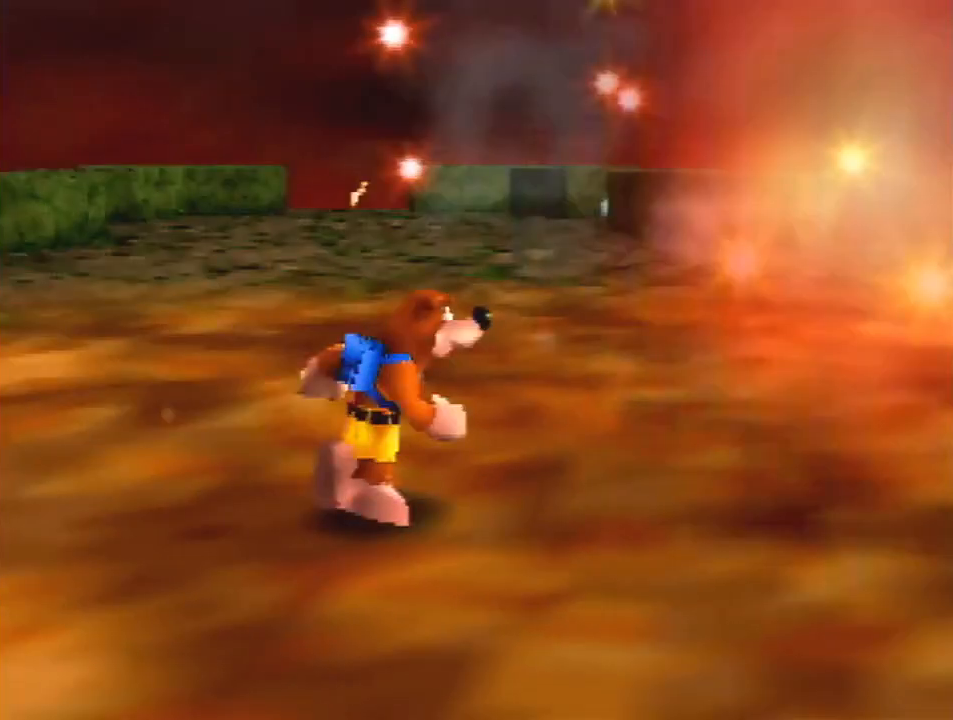
{"buttons": ["C_LEFT"], "left_stick": "down-left", "events": [[67, "C_LEFT", "down"], [200, "left_stick", "up-left"], [233, "C_DOWN", "down"], [233, "C_LEFT", "up"], [300, "C_LEFT", "down"], [367, "C_DOWN", "up"], [367, "C_LEFT", "up"], [400, "left_stick", "down-left"], [433, "C_LEFT", "down"]]}
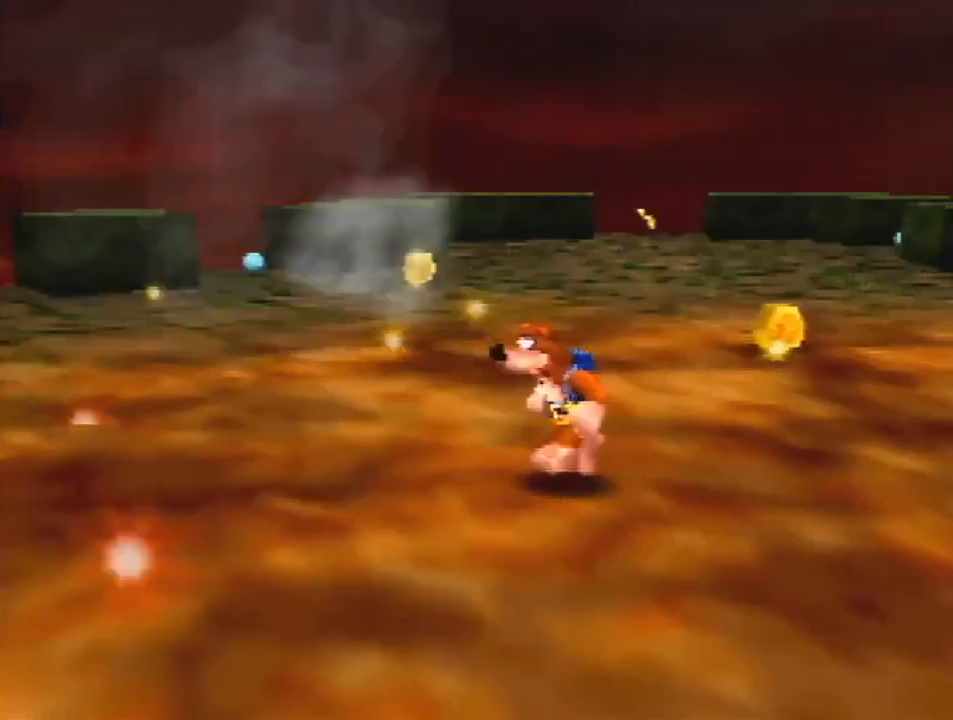
{"buttons": [], "left_stick": "down-right", "events": [[33, "C_LEFT", "up"], [100, "C_LEFT", "down"], [100, "left_stick", "down"], [200, "C_LEFT", "up"], [233, "left_stick", "down-right"]]}
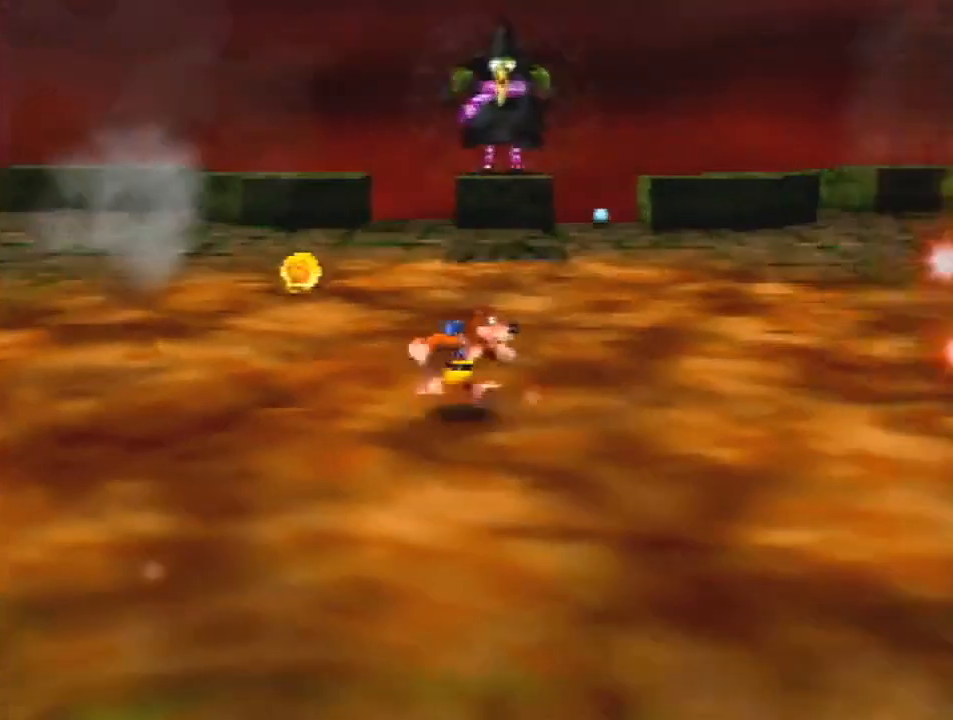
{"buttons": [], "left_stick": "up", "events": [[33, "left_stick", "center"], [233, "left_stick", "up"], [333, "left_stick", "up-right"], [433, "left_stick", "up"]]}
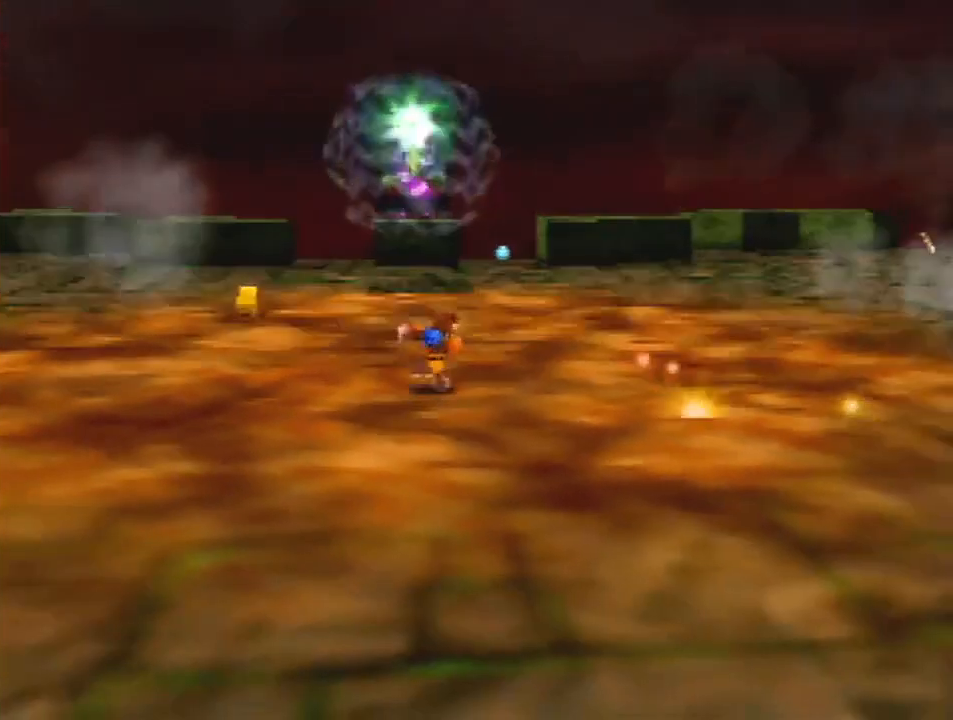
{"buttons": [], "left_stick": "center", "events": [[133, "A", "down"], [200, "A", "up"], [200, "Z", "down"], [333, "Z", "up"], [367, "left_stick", "center"]]}
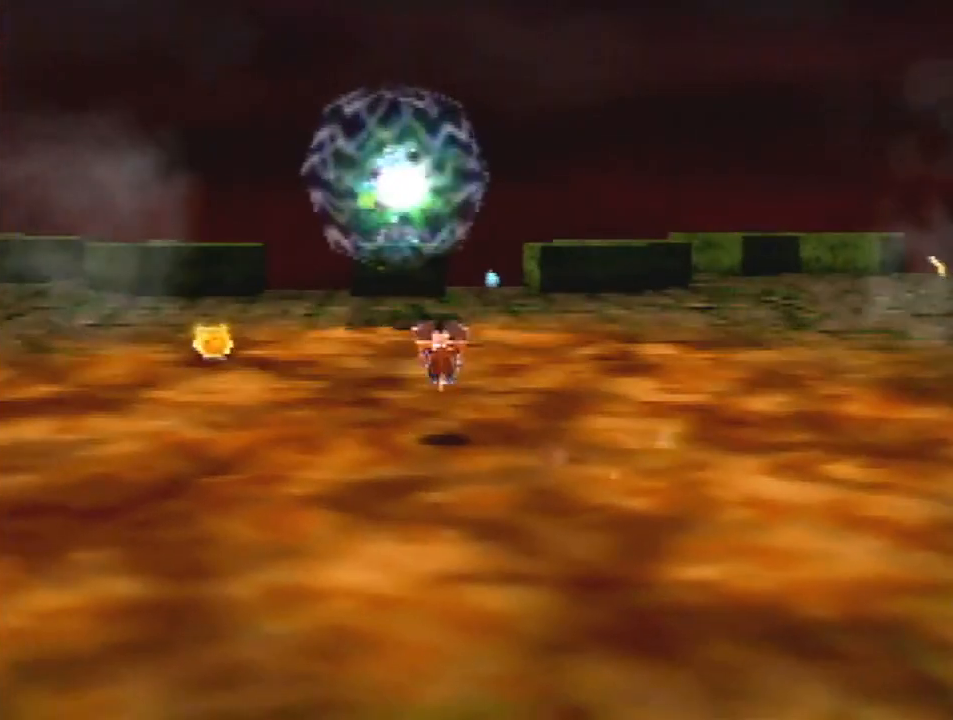
{"buttons": [], "left_stick": "center", "events": [[267, "left_stick", "down-right"], [467, "left_stick", "center"]]}
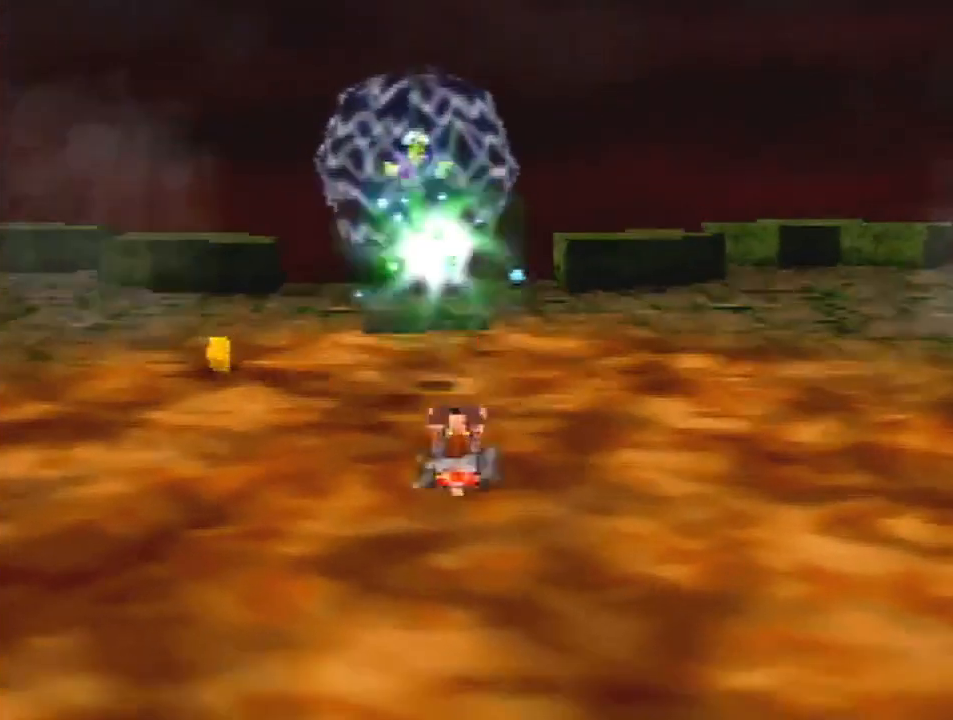
{"buttons": [], "left_stick": "center", "events": [[233, "left_stick", "right"], [367, "left_stick", "center"]]}
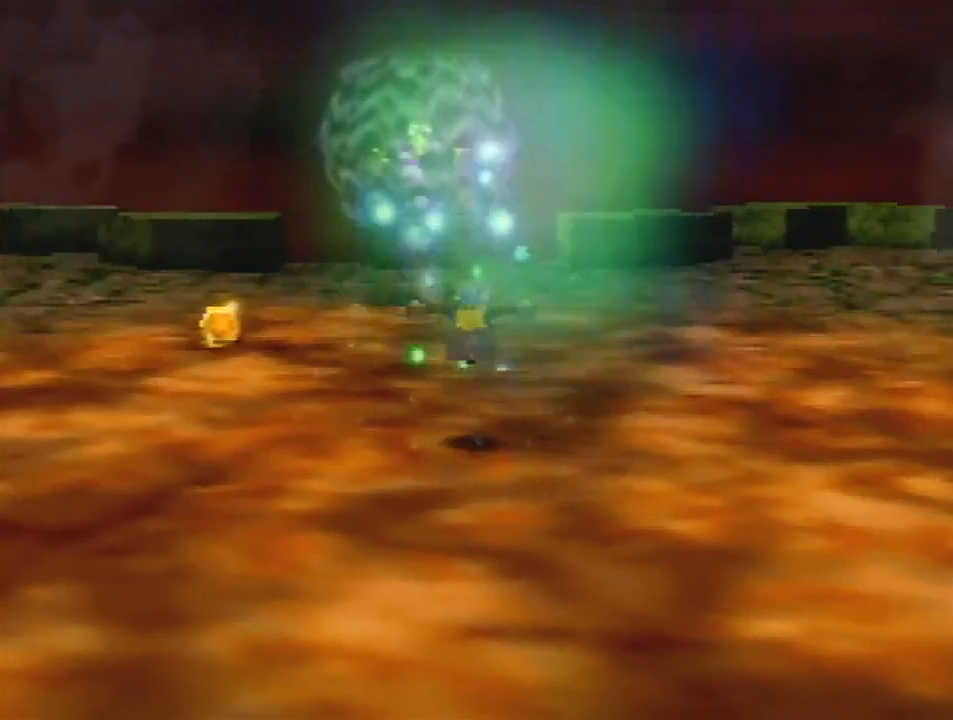
{"buttons": ["R1", "Z"], "left_stick": "up", "events": [[300, "R1", "down"], [300, "Z", "down"], [300, "left_stick", "up-left"], [433, "left_stick", "up"]]}
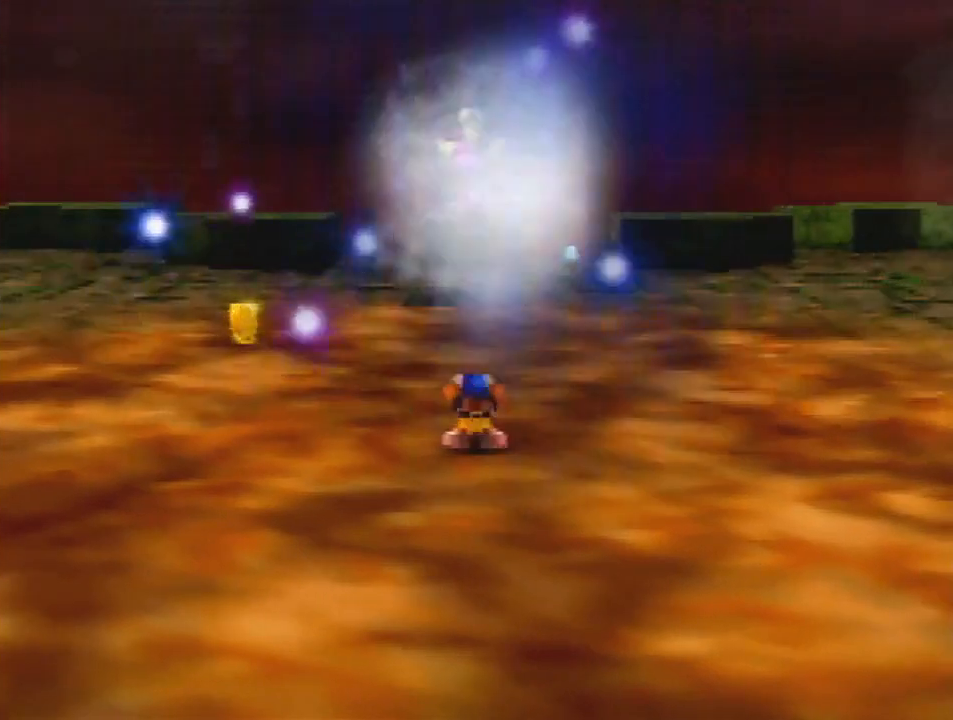
{"buttons": ["R1", "Z"], "left_stick": "up", "events": []}
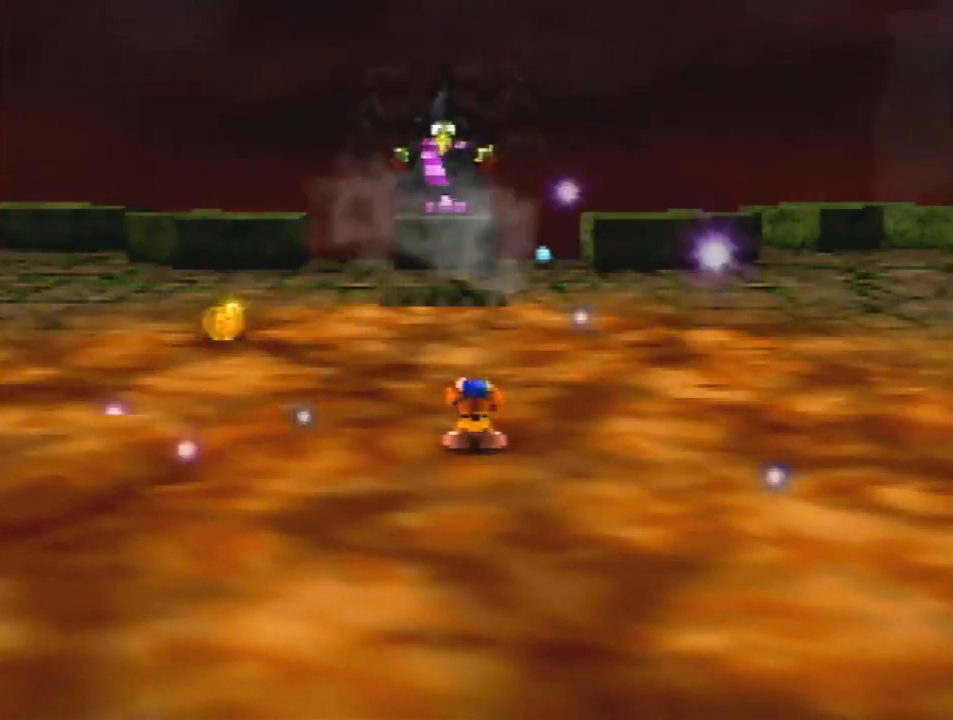
{"buttons": ["R1", "Z"], "left_stick": "up", "events": []}
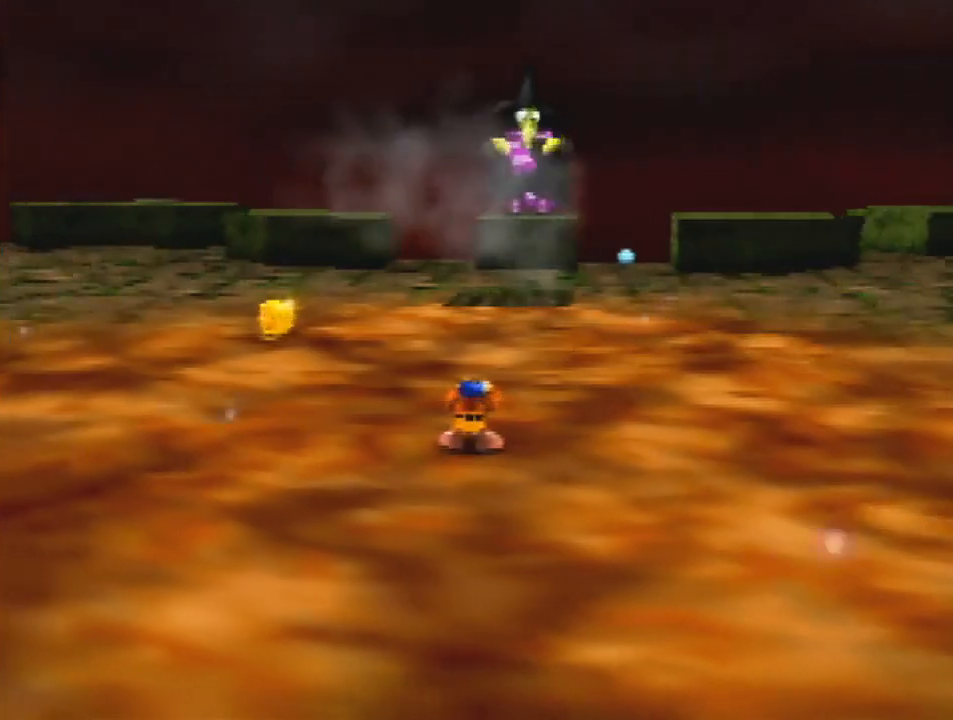
{"buttons": ["R1", "Z"], "left_stick": "up", "events": []}
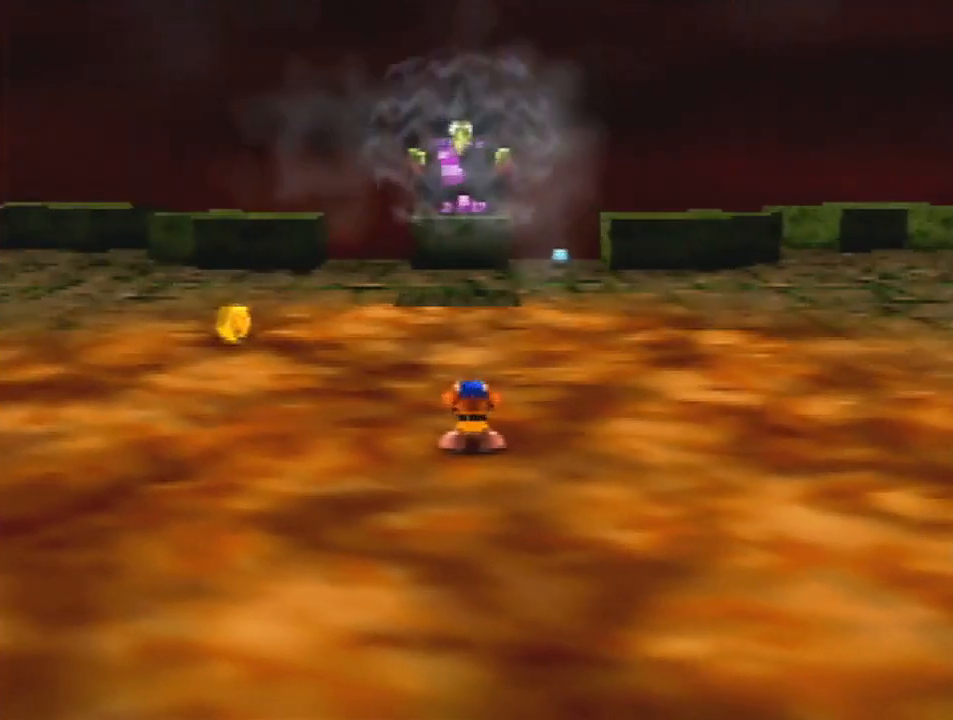
{"buttons": ["A"], "left_stick": "center", "events": [[200, "R1", "up"], [300, "Z", "up"], [400, "left_stick", "center"], [467, "A", "down"]]}